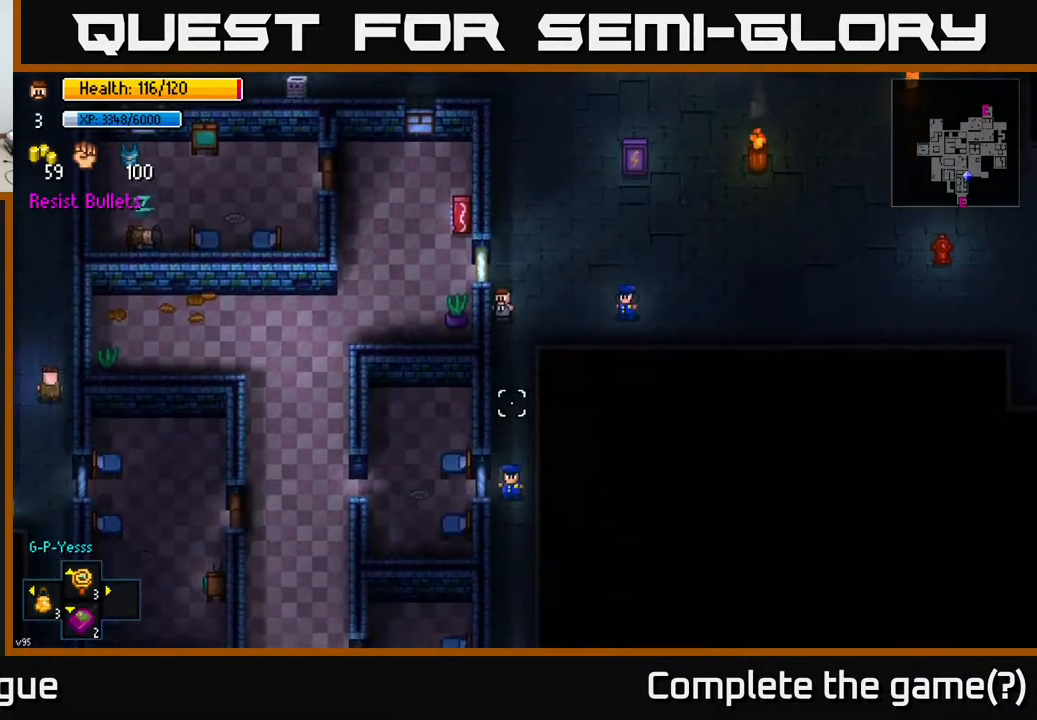
Gameplay with a controller (Xbox layout); each line is a JSON object with the inputs held at the frame after it. "events" lists button and stick changes between this image and that frame as [ms after this image, input, new state], when the widget could be followed in between.
{"buttons": [], "left_stick": "center", "right_stick": "down", "events": []}
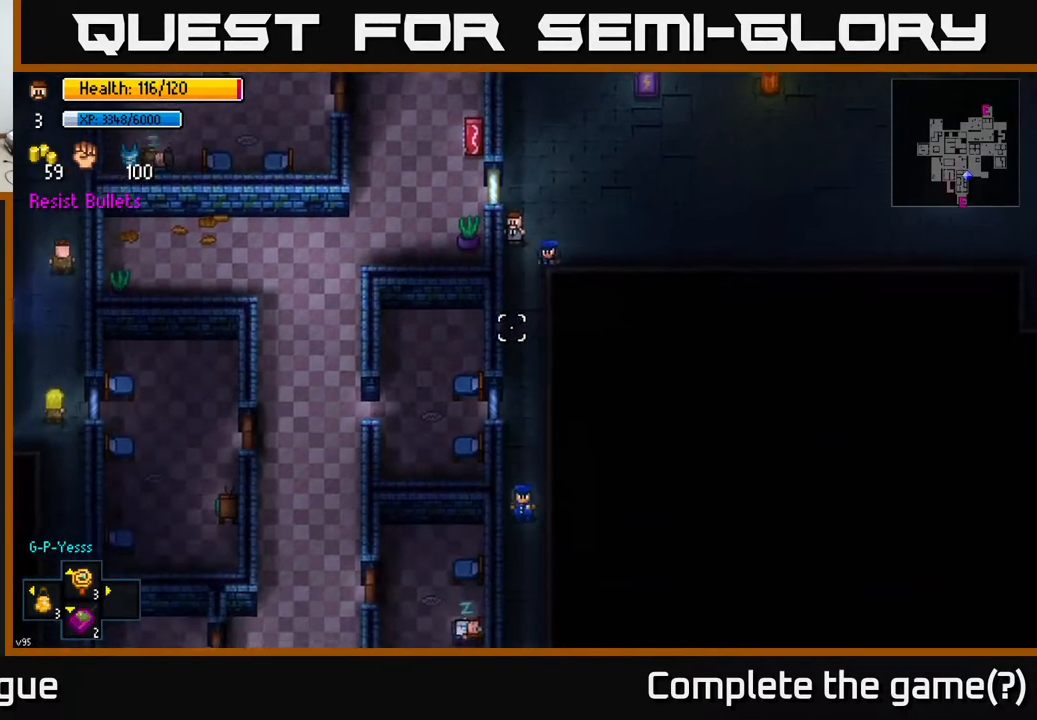
{"buttons": [], "left_stick": "down", "right_stick": "down", "events": [[200, "left_stick", "down"]]}
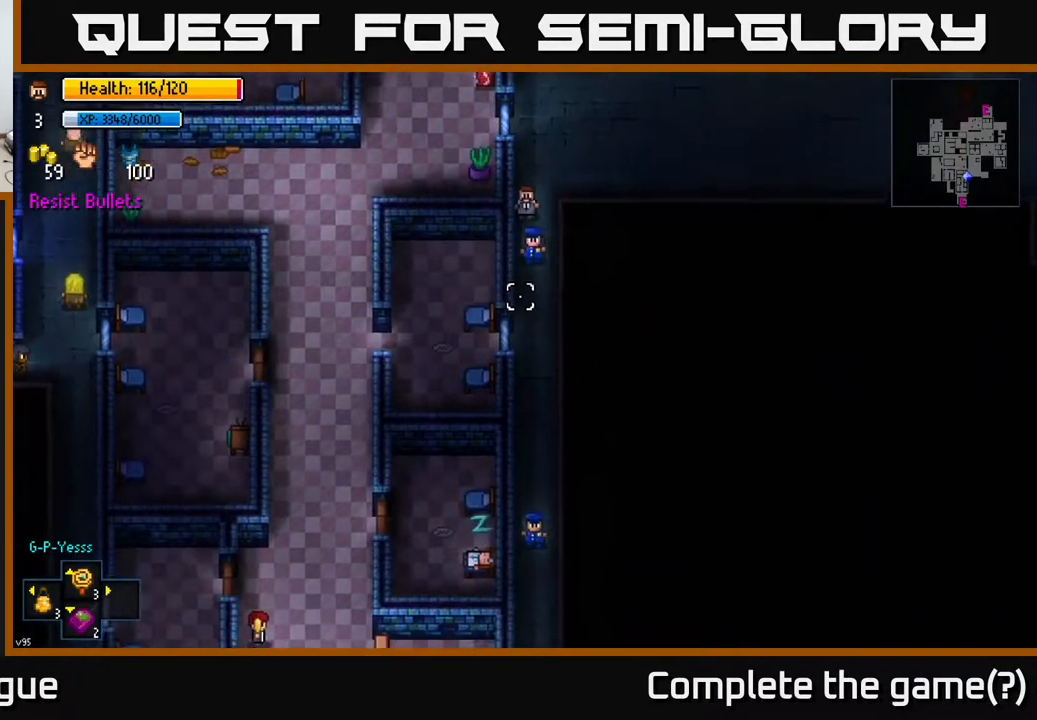
{"buttons": [], "left_stick": "down", "right_stick": "down", "events": []}
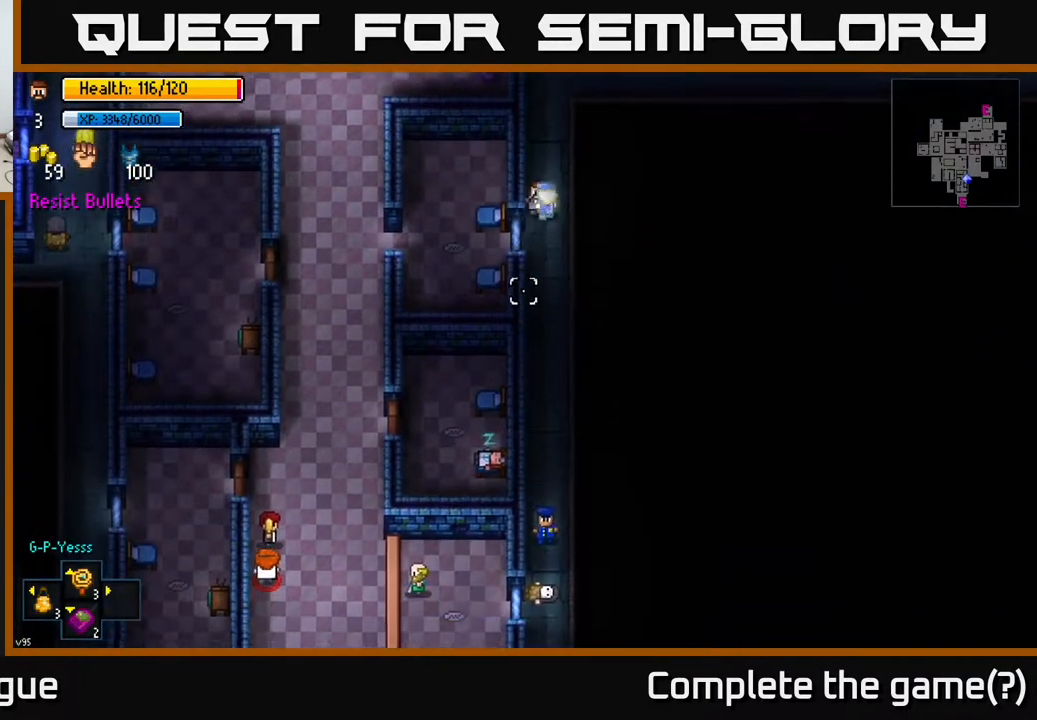
{"buttons": [], "left_stick": "down", "right_stick": "down", "events": [[267, "left_stick", "center"], [483, "left_stick", "down"]]}
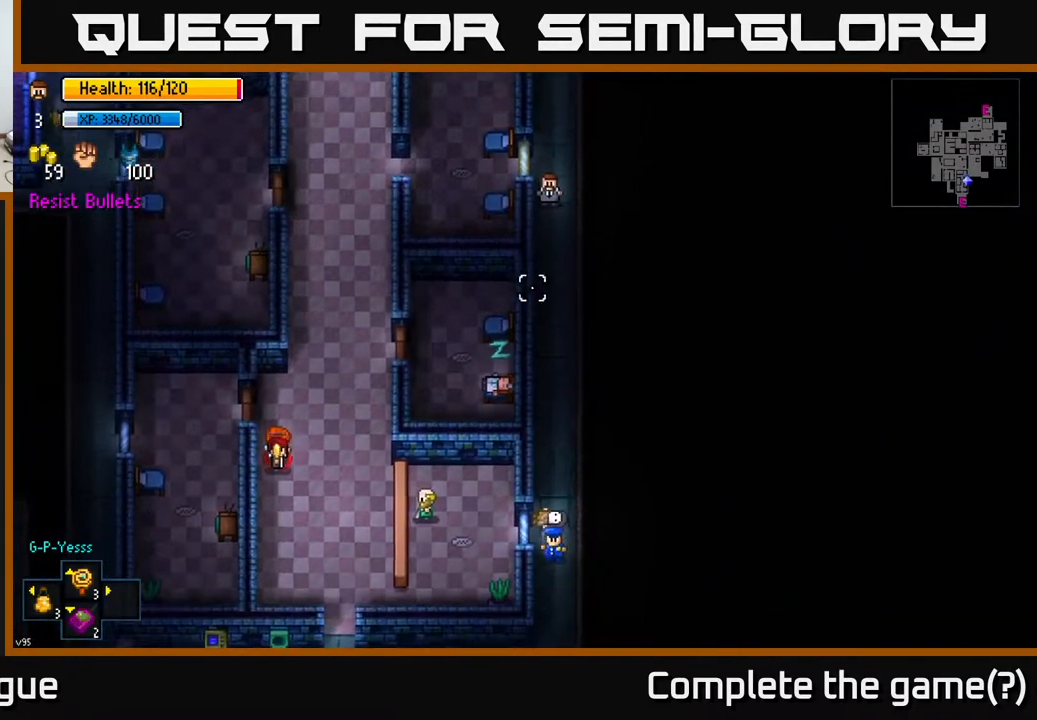
{"buttons": [], "left_stick": "down", "right_stick": "down", "events": []}
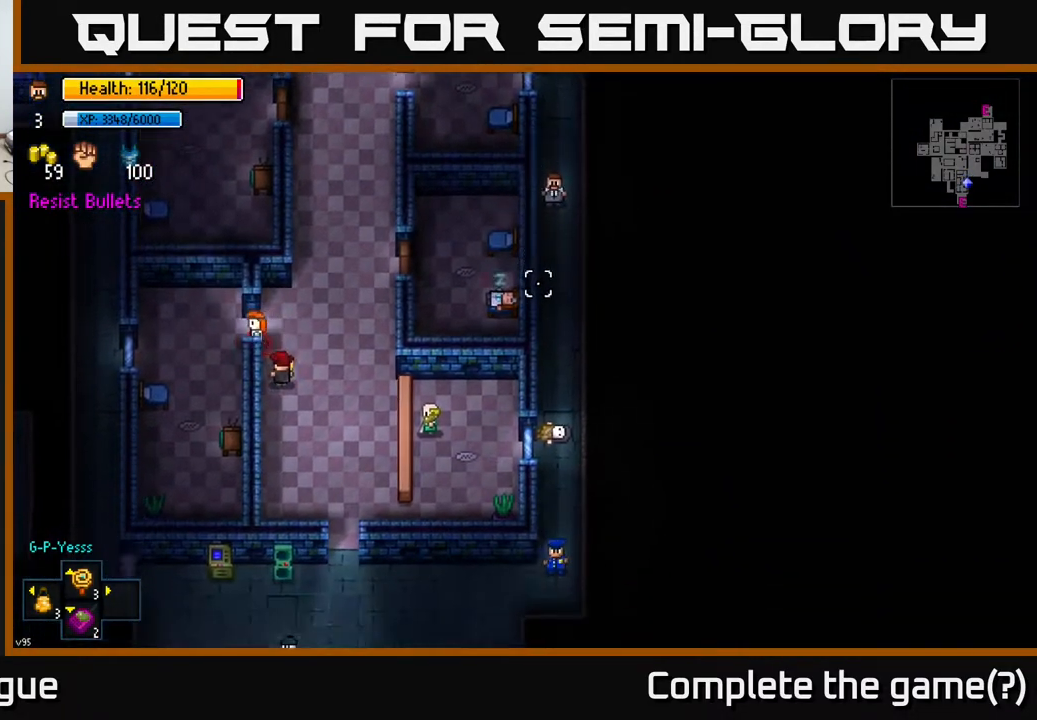
{"buttons": [], "left_stick": "up", "right_stick": "down-left", "events": [[250, "right_stick", "down-left"], [267, "left_stick", "down-right"], [367, "left_stick", "center"], [467, "left_stick", "up"]]}
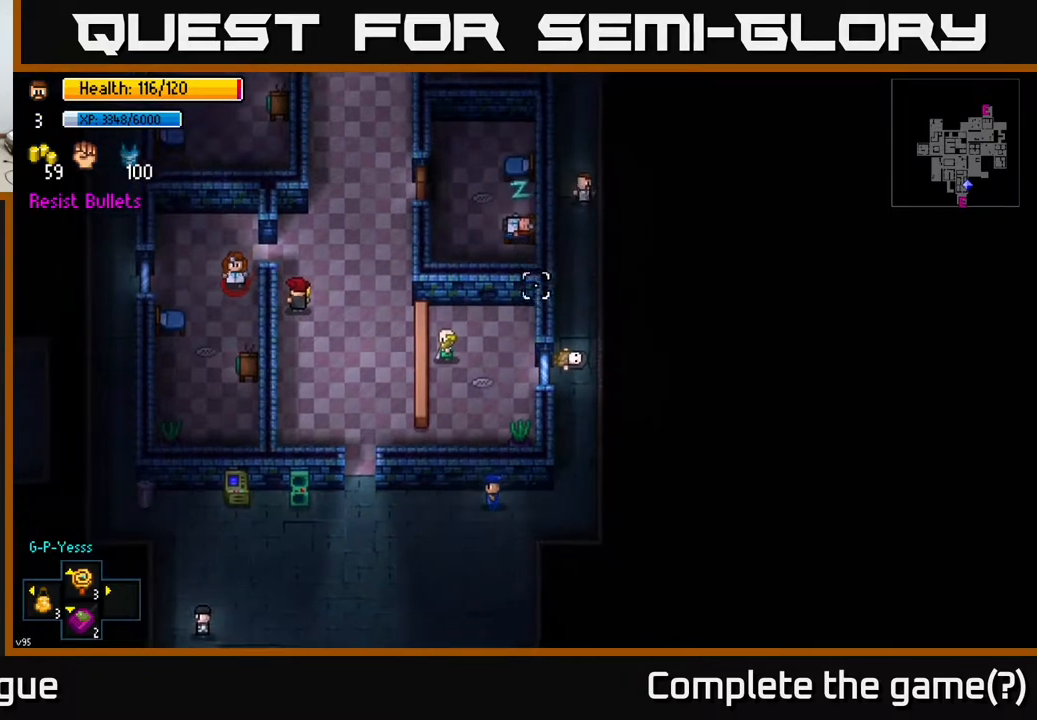
{"buttons": [], "left_stick": "down", "right_stick": "down-left", "events": [[283, "left_stick", "down"]]}
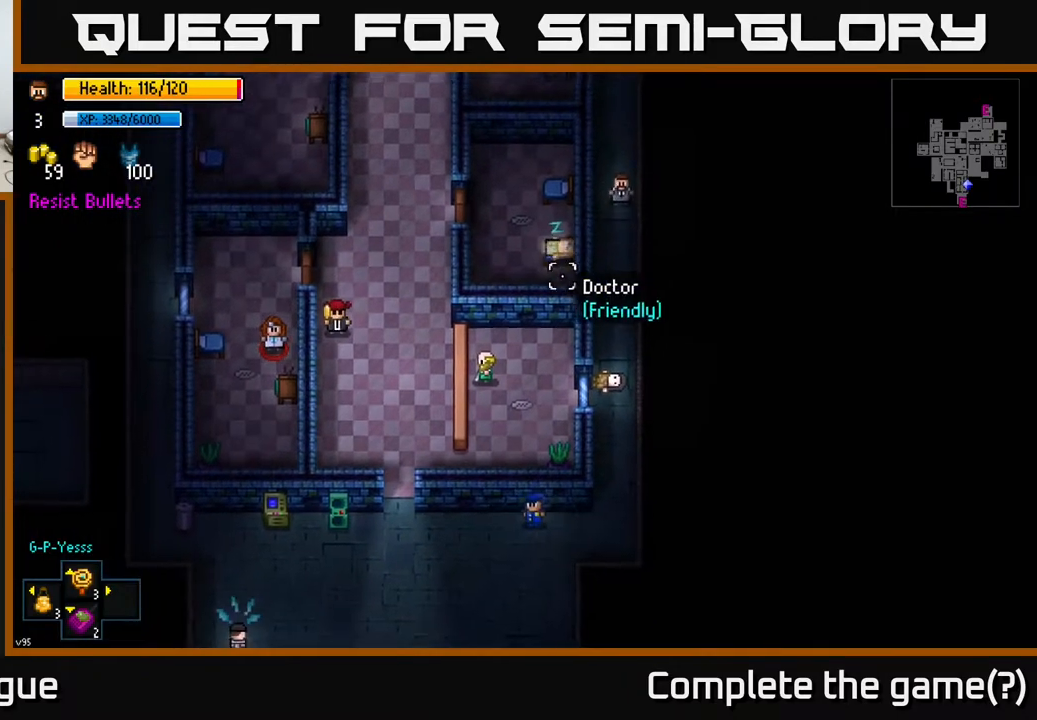
{"buttons": [], "left_stick": "center", "right_stick": "down-left", "events": [[367, "left_stick", "center"]]}
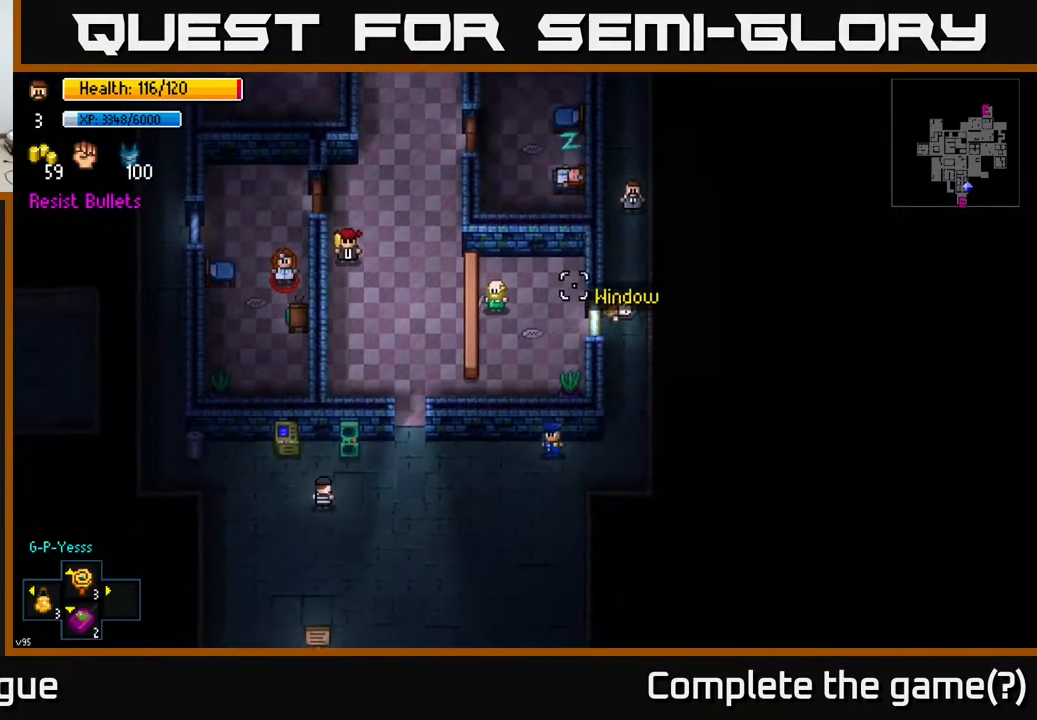
{"buttons": [], "left_stick": "down", "right_stick": "down-left", "events": [[483, "left_stick", "down"]]}
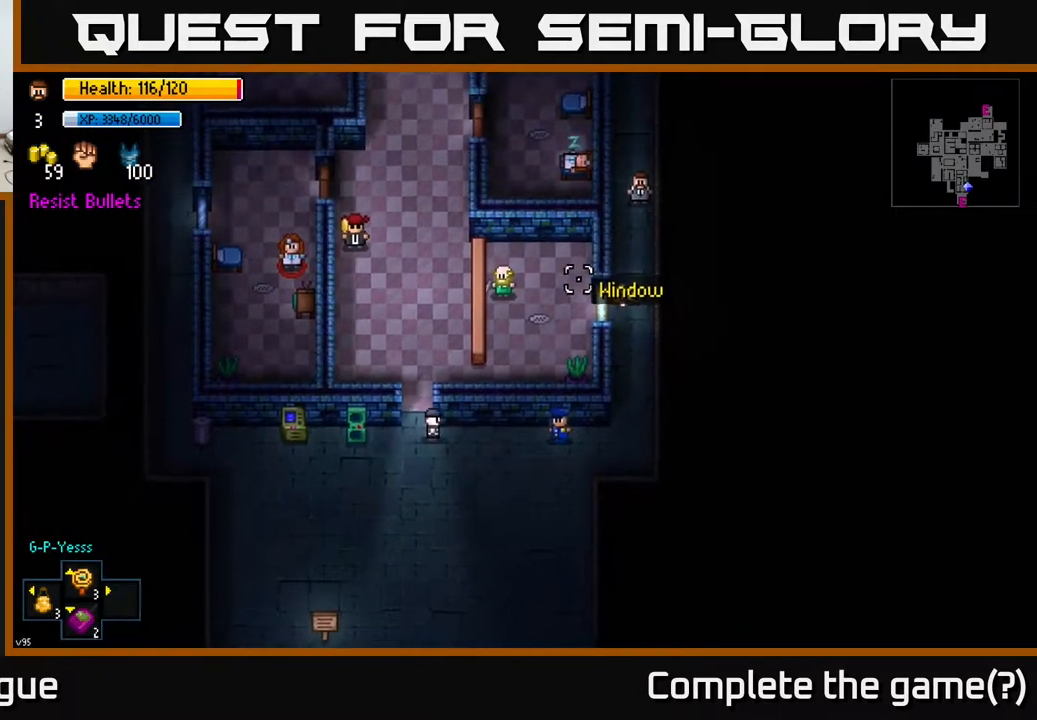
{"buttons": [], "left_stick": "center", "right_stick": "down-left", "events": [[467, "left_stick", "center"]]}
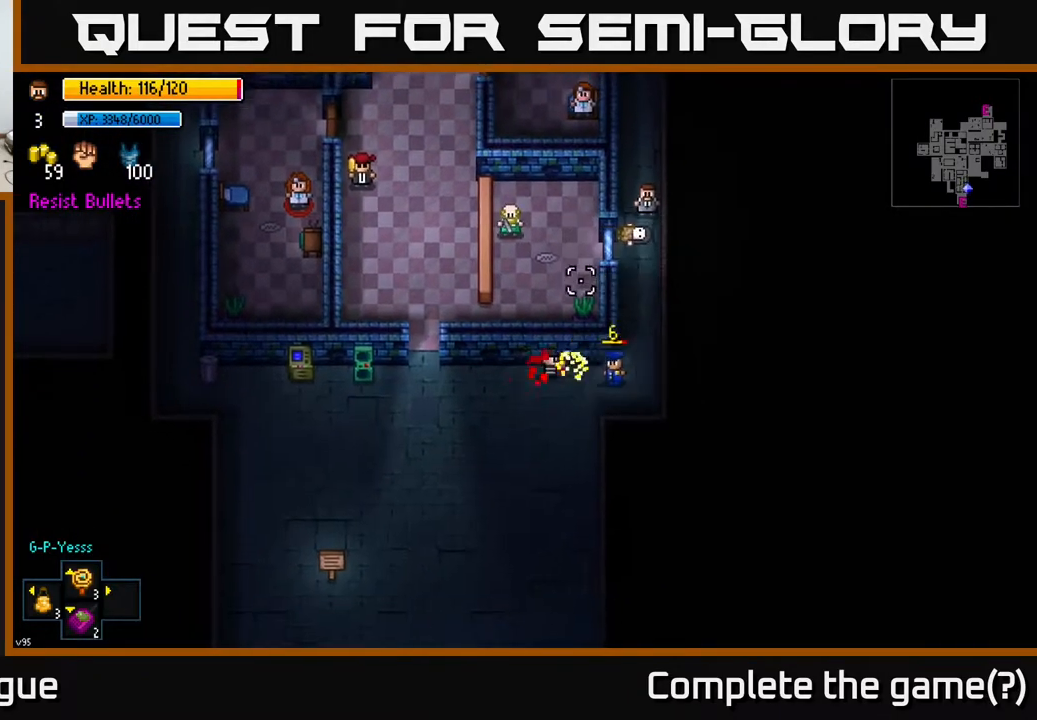
{"buttons": [], "left_stick": "up", "right_stick": "down", "events": [[33, "left_stick", "up"], [367, "right_stick", "down"]]}
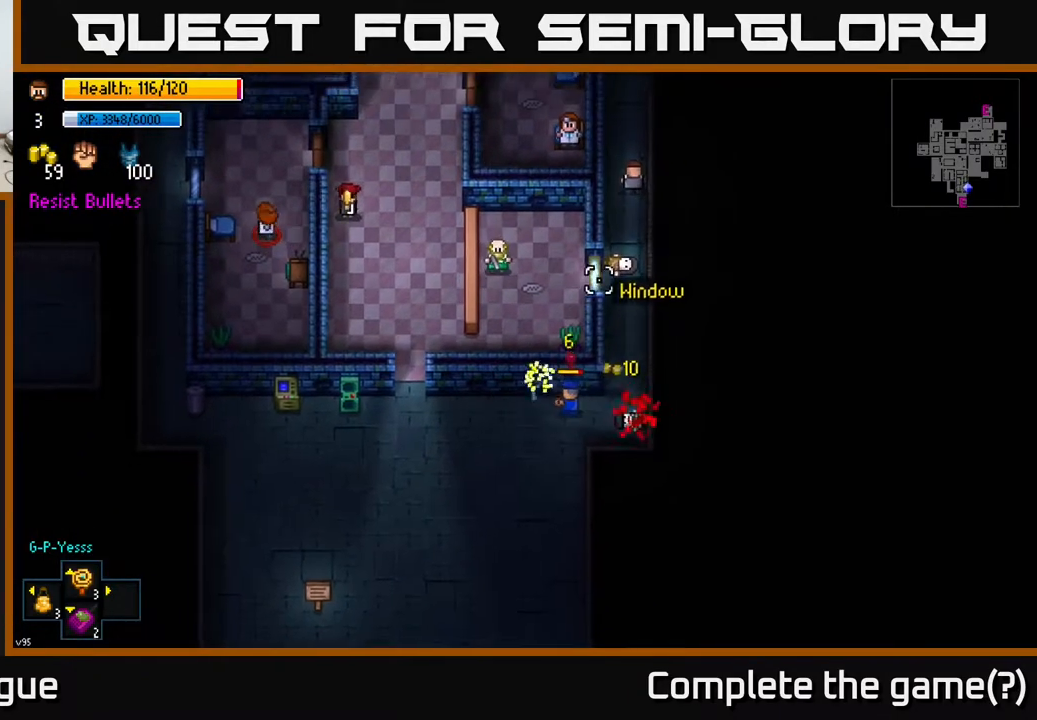
{"buttons": [], "left_stick": "down", "right_stick": "down", "events": [[183, "left_stick", "center"], [383, "left_stick", "down"]]}
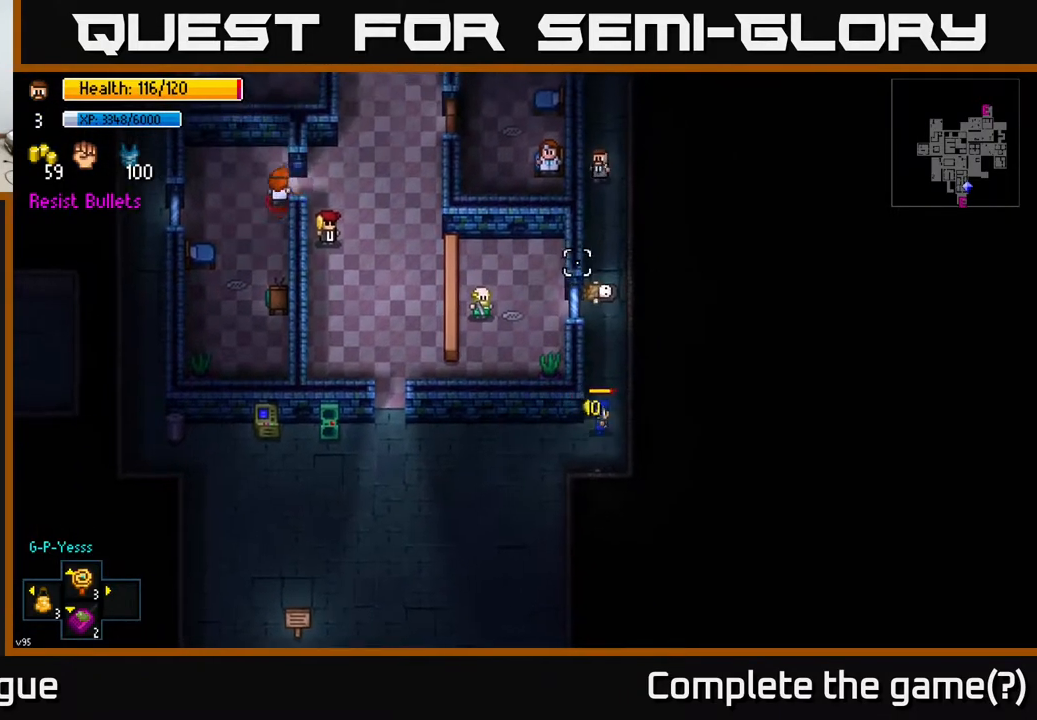
{"buttons": [], "left_stick": "down", "right_stick": "down", "events": [[50, "left_stick", "center"], [167, "left_stick", "down"]]}
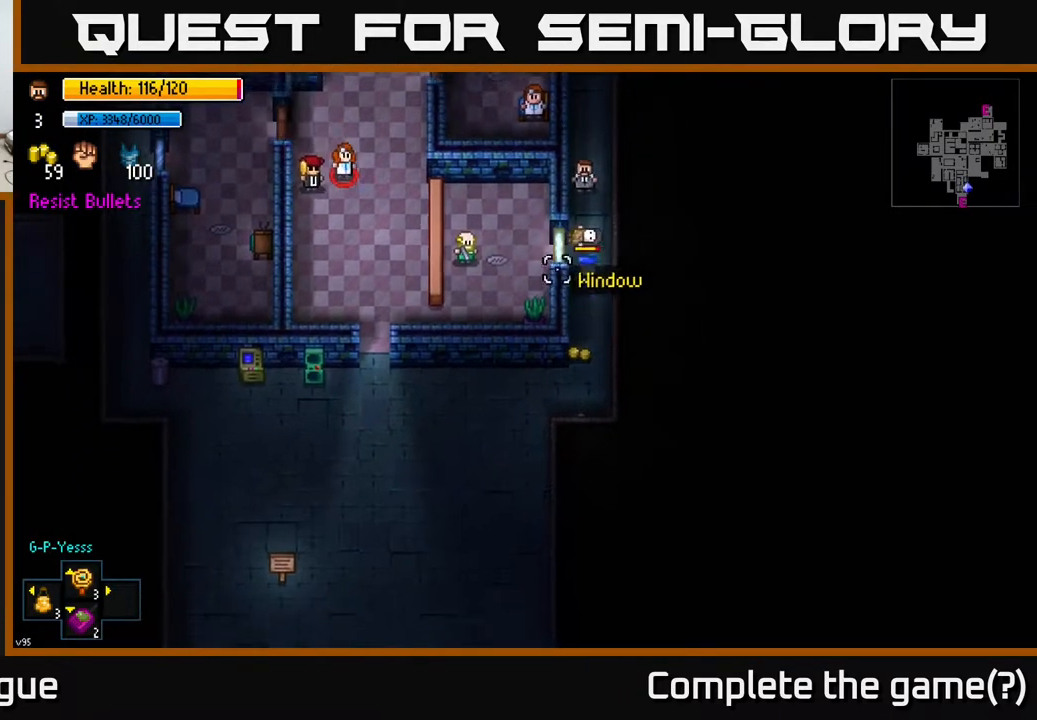
{"buttons": [], "left_stick": "down", "right_stick": "center", "events": [[200, "right_stick", "down-left"], [400, "right_stick", "center"]]}
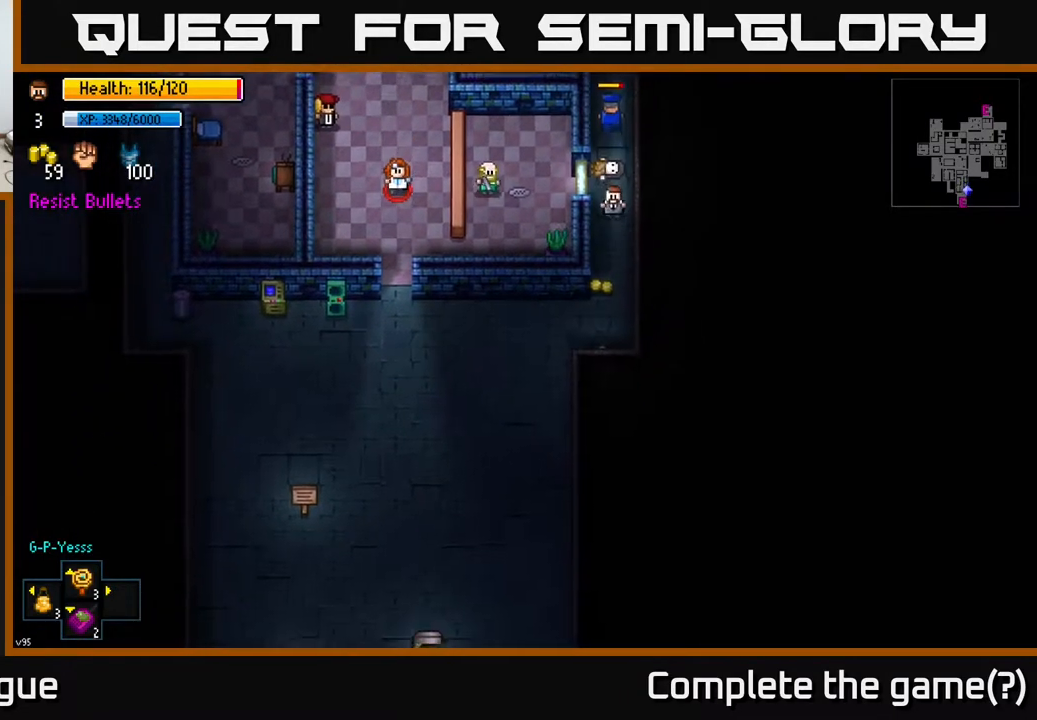
{"buttons": [], "left_stick": "up", "right_stick": "center", "events": [[350, "A", "down"], [367, "left_stick", "up"], [450, "A", "up"]]}
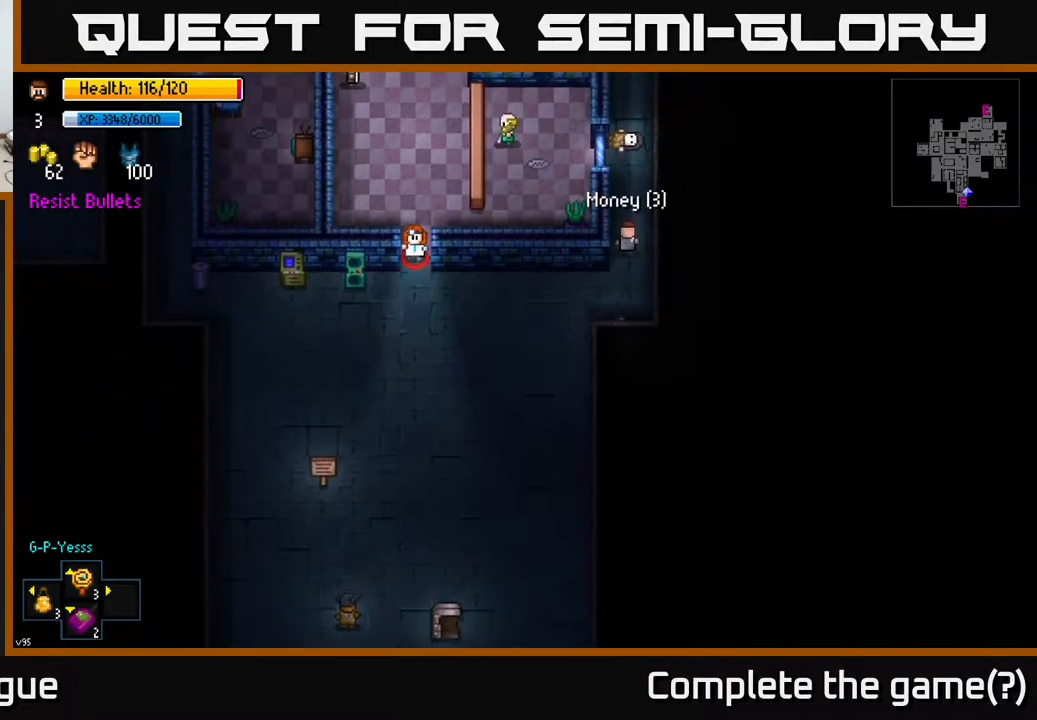
{"buttons": [], "left_stick": "down", "right_stick": "center", "events": [[383, "left_stick", "down"]]}
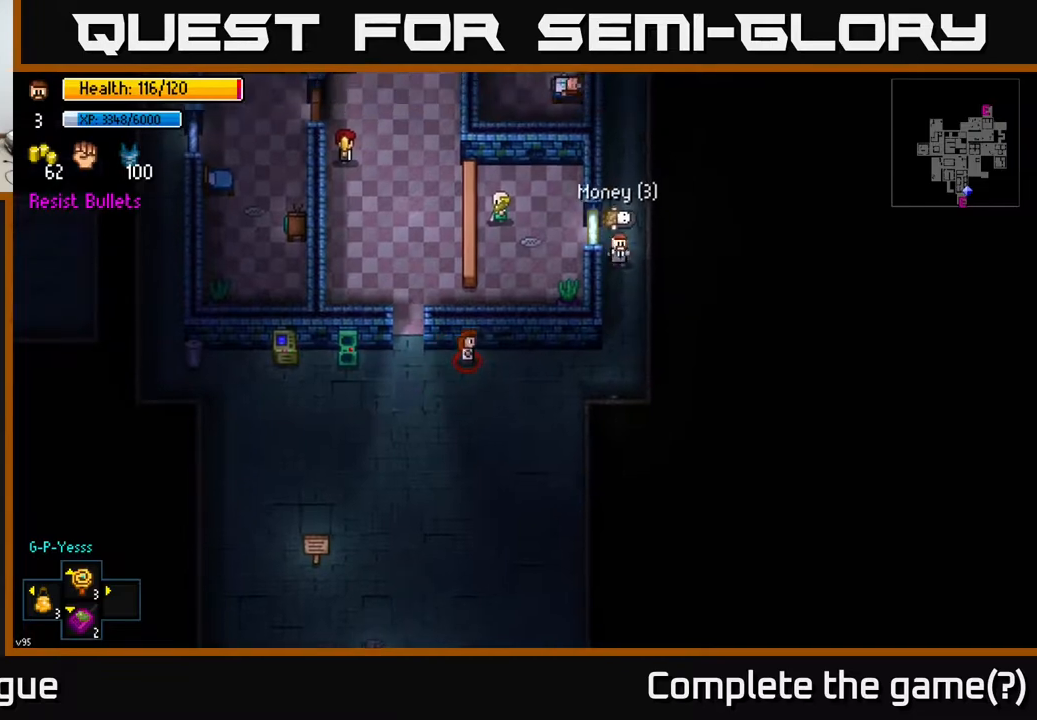
{"buttons": [], "left_stick": "up", "right_stick": "center", "events": [[433, "left_stick", "right"], [483, "left_stick", "up"]]}
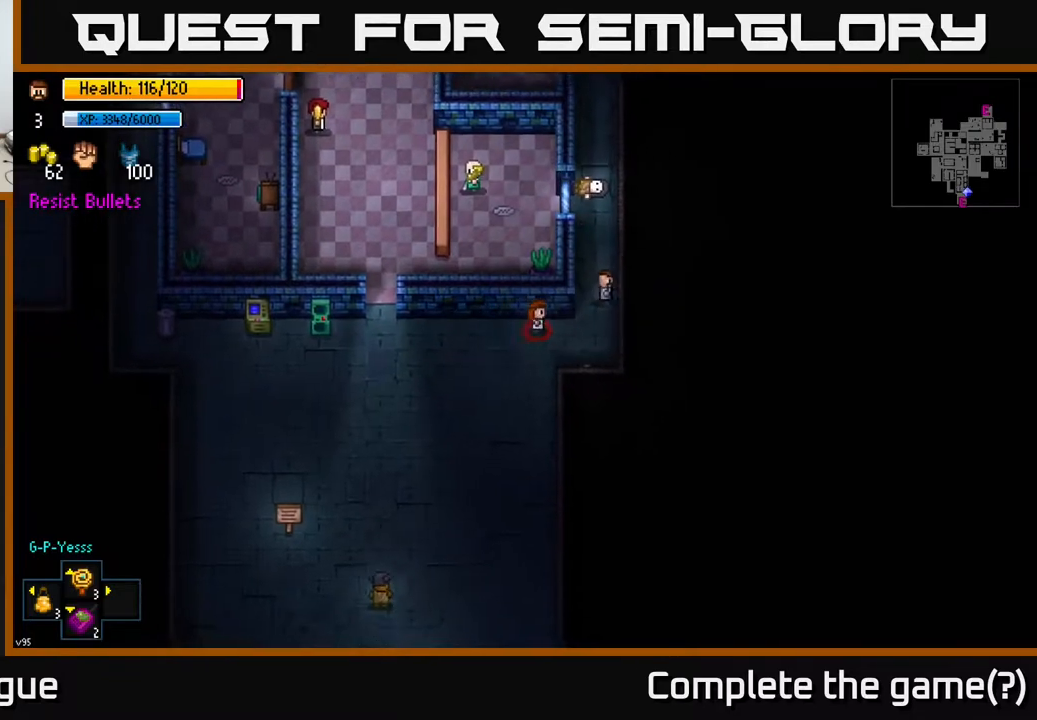
{"buttons": [], "left_stick": "up", "right_stick": "down", "events": [[133, "right_stick", "down-left"], [200, "right_stick", "down"]]}
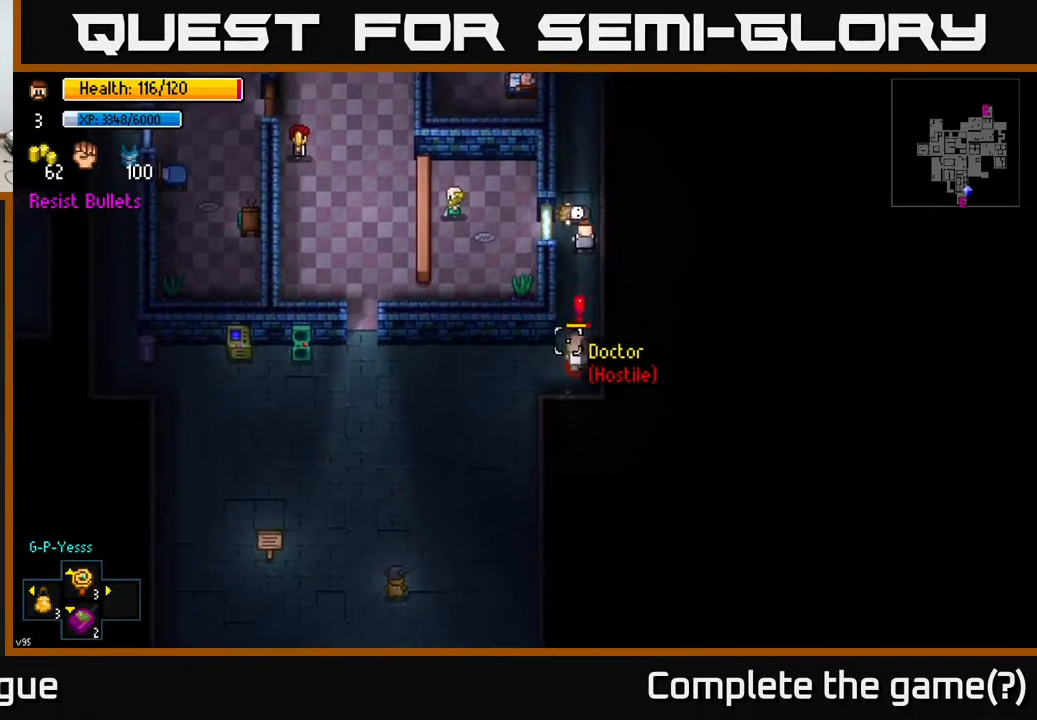
{"buttons": [], "left_stick": "up", "right_stick": "up-left", "events": [[500, "right_stick", "up-left"]]}
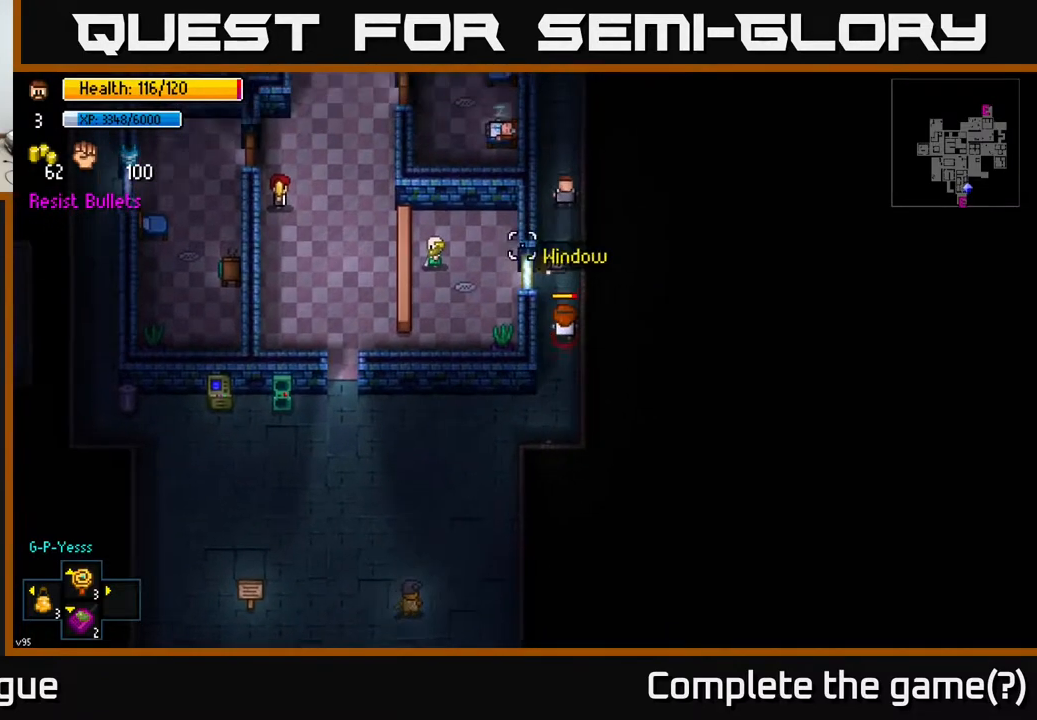
{"buttons": [], "left_stick": "up", "right_stick": "down", "events": [[50, "right_stick", "up"], [267, "left_stick", "up-left"], [383, "left_stick", "up"], [467, "right_stick", "down"]]}
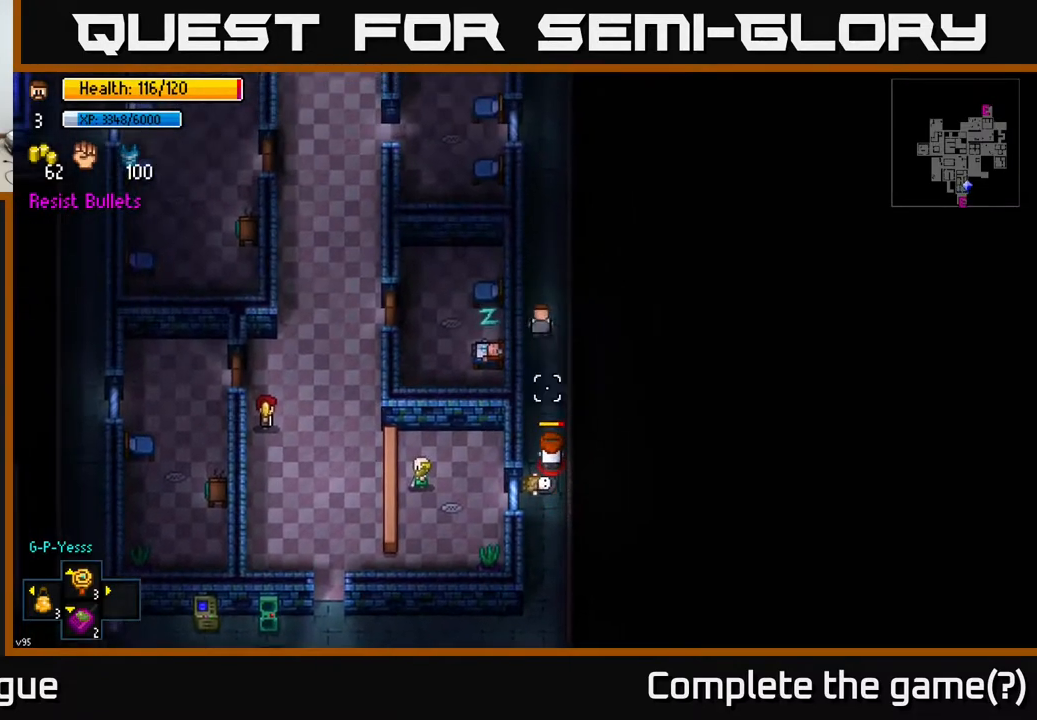
{"buttons": [], "left_stick": "up", "right_stick": "down", "events": []}
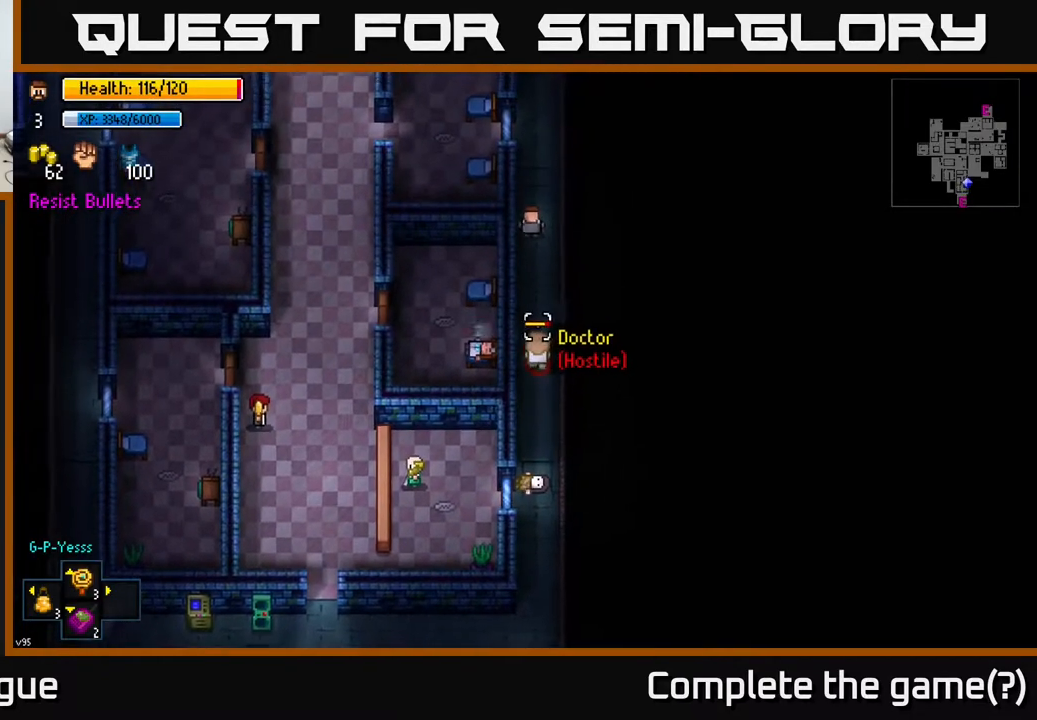
{"buttons": [], "left_stick": "up", "right_stick": "left", "events": [[200, "right_stick", "left"]]}
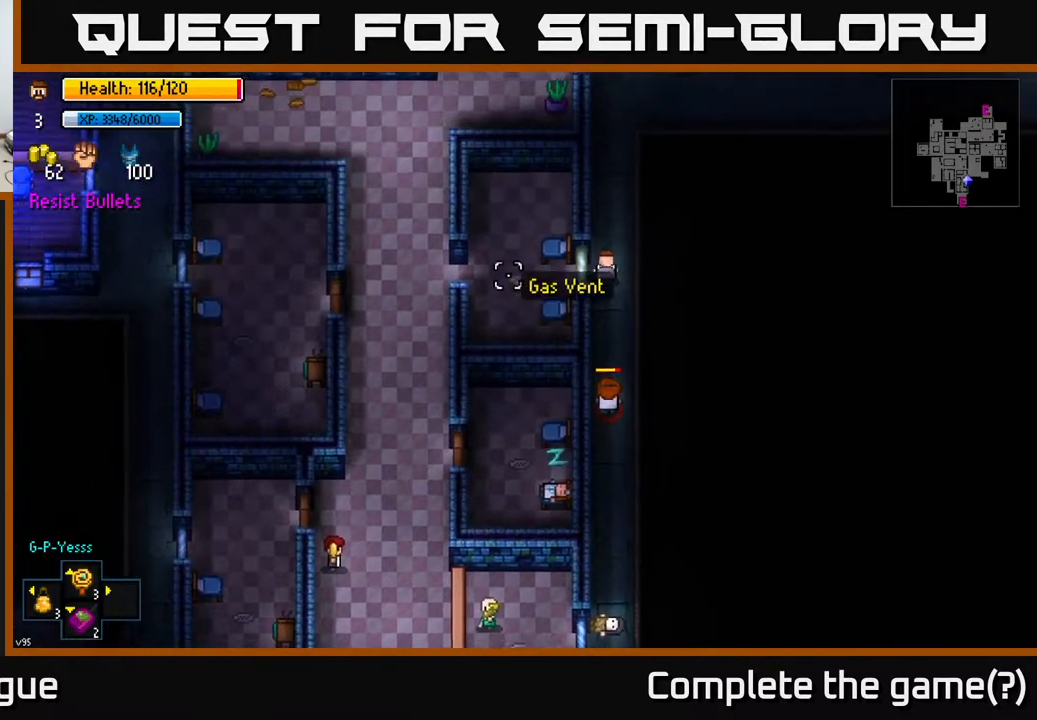
{"buttons": [], "left_stick": "up", "right_stick": "down", "events": [[33, "right_stick", "down-left"], [200, "right_stick", "down"]]}
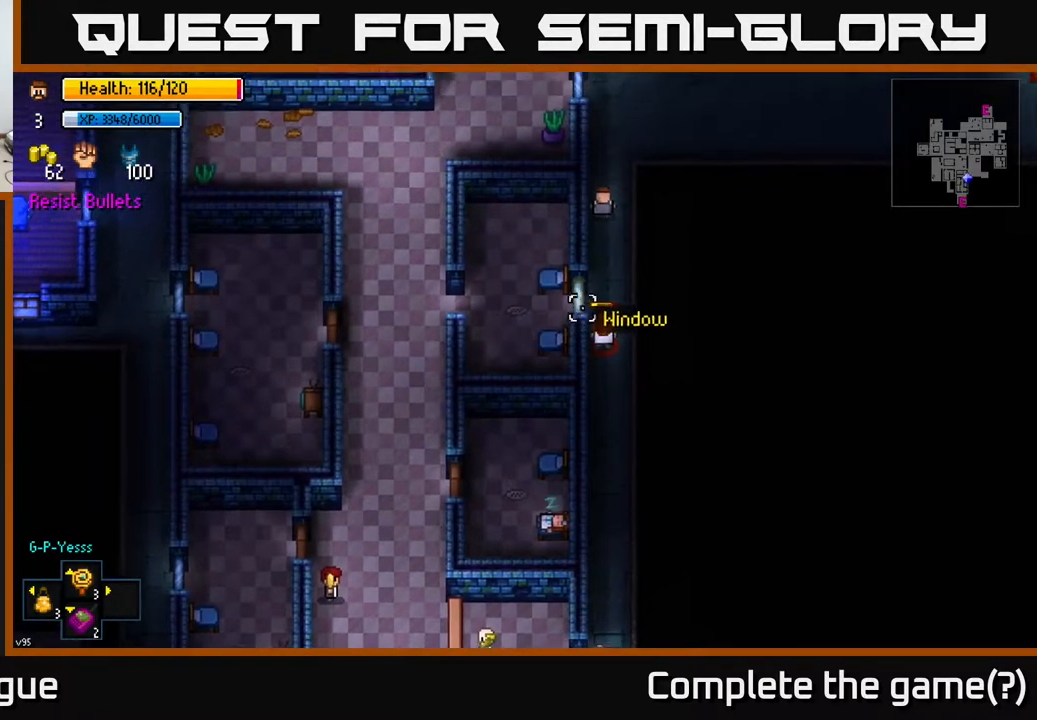
{"buttons": [], "left_stick": "right", "right_stick": "center", "events": [[233, "right_stick", "down-left"], [333, "left_stick", "right"], [400, "right_stick", "center"]]}
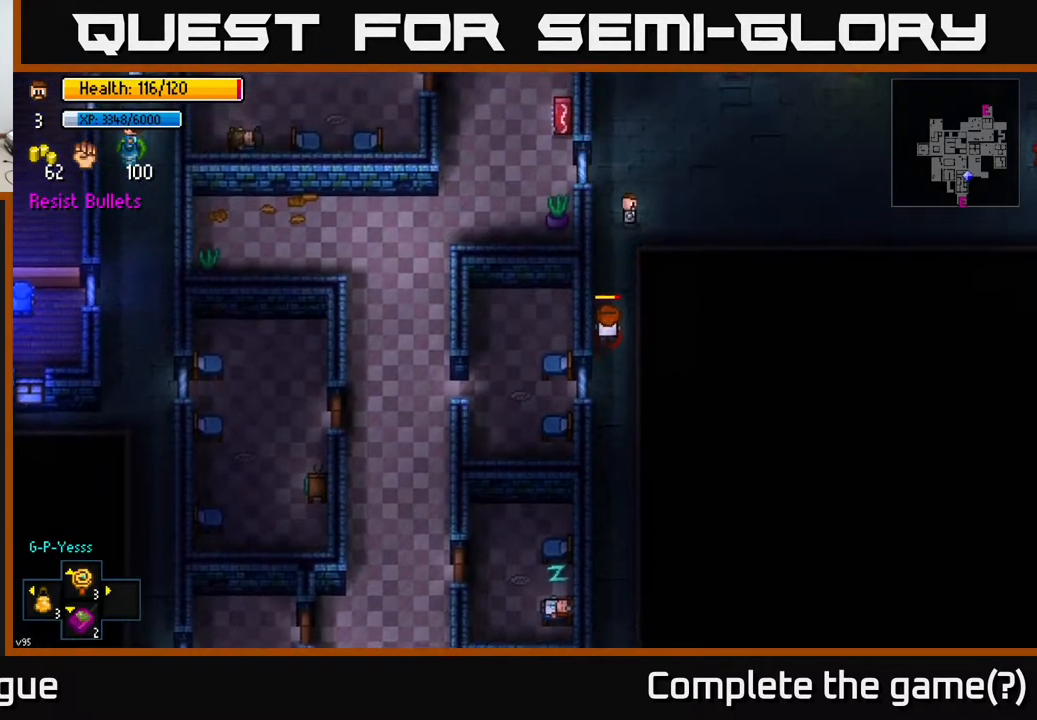
{"buttons": [], "left_stick": "right", "right_stick": "center", "events": [[33, "right_stick", "up"], [417, "right_stick", "center"]]}
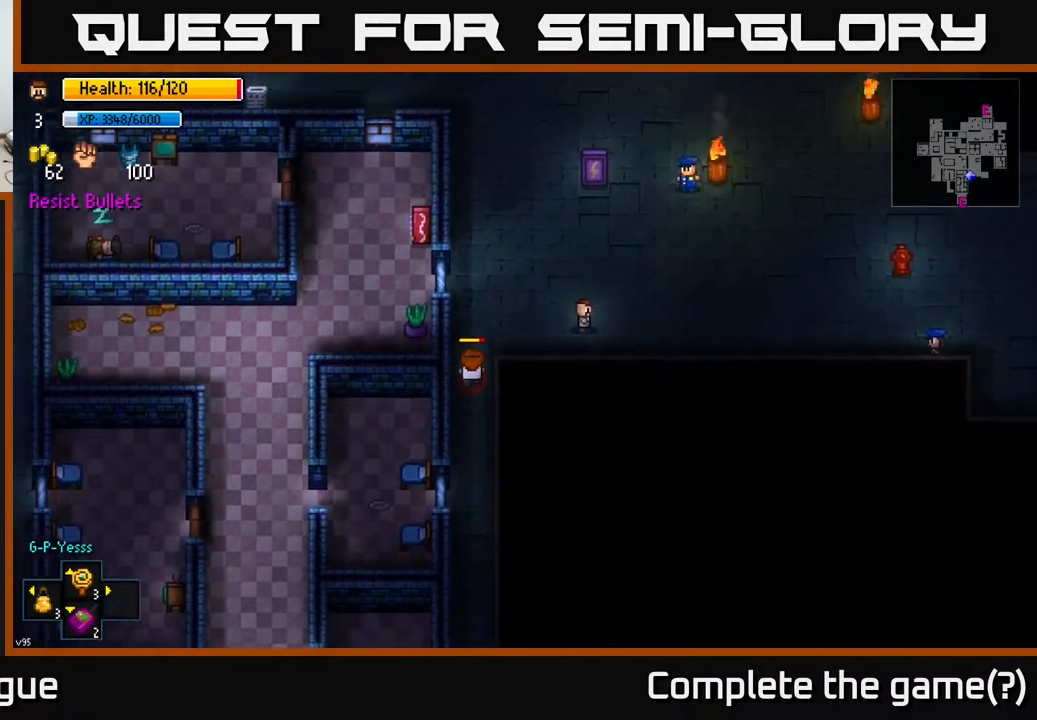
{"buttons": [], "left_stick": "up-right", "right_stick": "up-left", "events": [[17, "right_stick", "up-left"], [50, "left_stick", "up-right"]]}
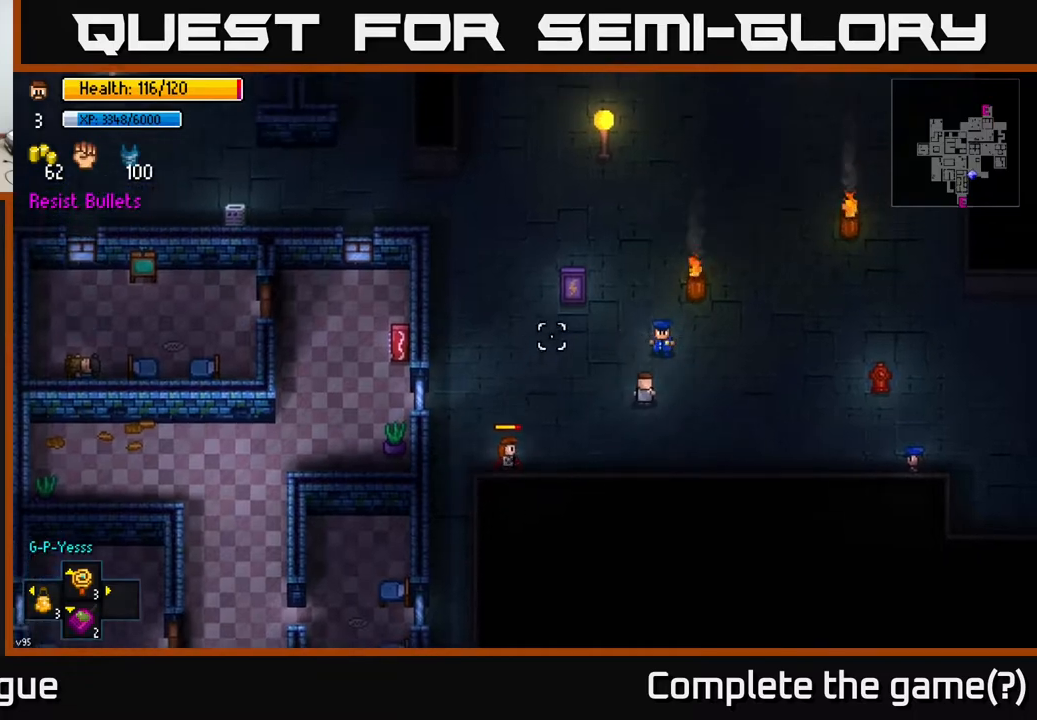
{"buttons": [], "left_stick": "up", "right_stick": "left", "events": [[67, "left_stick", "right"], [167, "right_stick", "left"], [300, "left_stick", "up"]]}
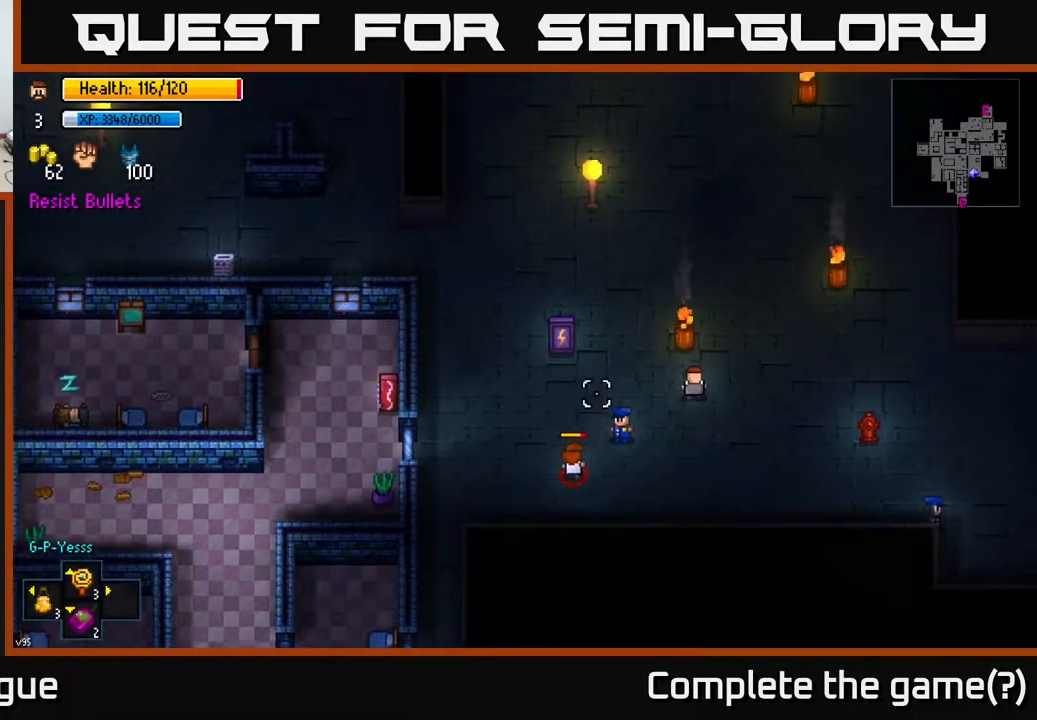
{"buttons": [], "left_stick": "left", "right_stick": "left", "events": [[150, "left_stick", "left"]]}